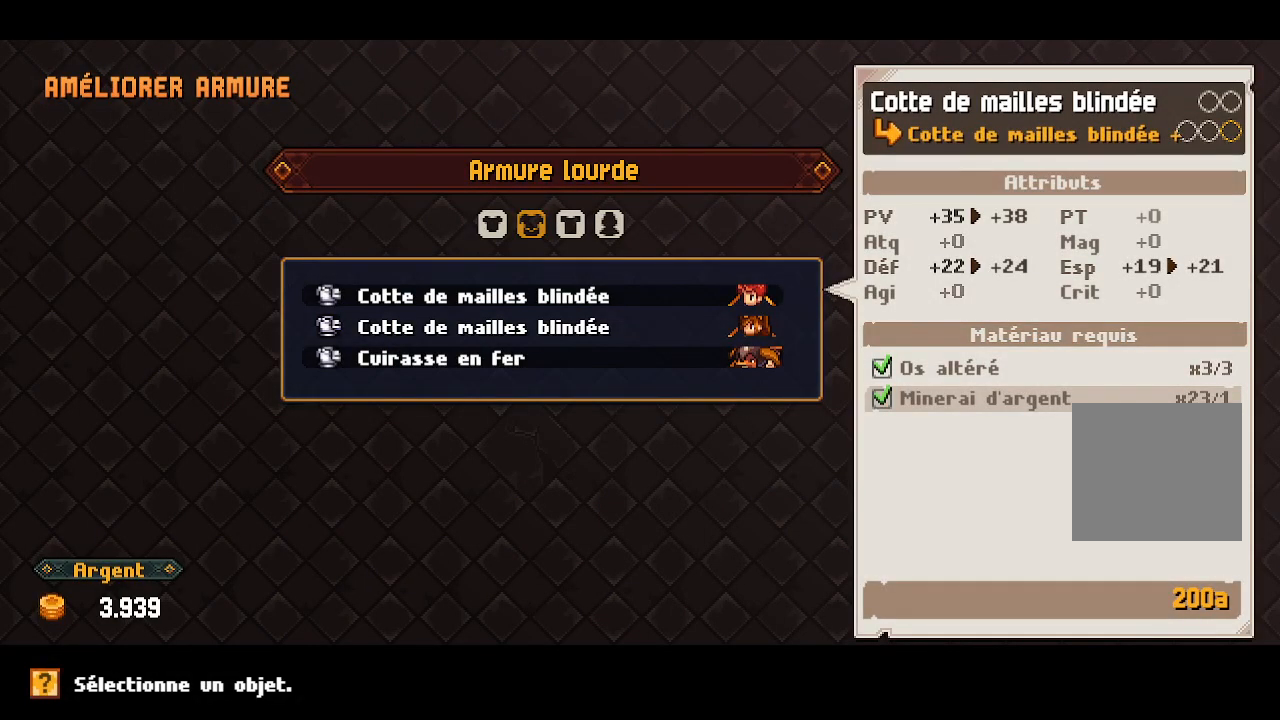
Gameplay with a controller (Xbox layout); each line is a JSON object with the inputs held at the frame after it. "events" lists button and stick changes between this image and that frame as [ms after this image, input, new state], when the widget could be followed in between.
{"buttons": [], "left_stick": "center", "right_stick": "center", "events": [[300, "DPAD_DOWN", "down"], [417, "DPAD_DOWN", "up"]]}
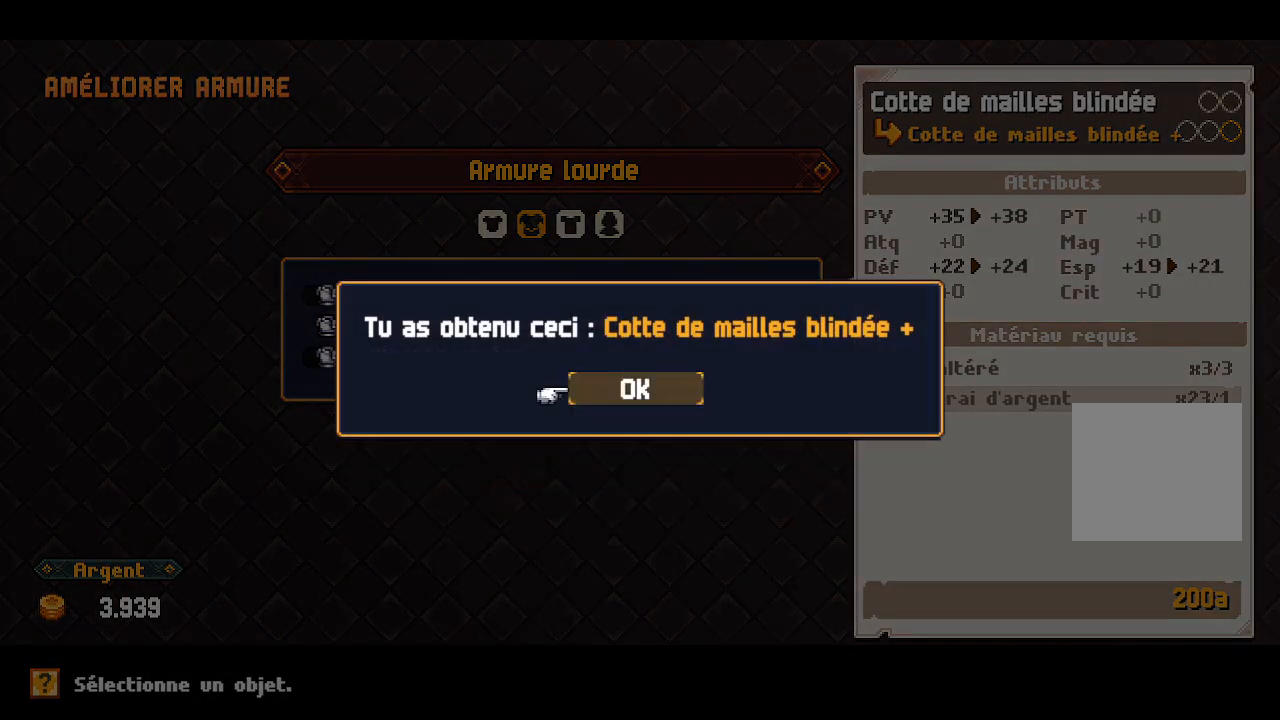
{"buttons": ["DPAD_DOWN"], "left_stick": "center", "right_stick": "center", "events": [[117, "A", "down"], [233, "A", "up"], [467, "DPAD_DOWN", "down"]]}
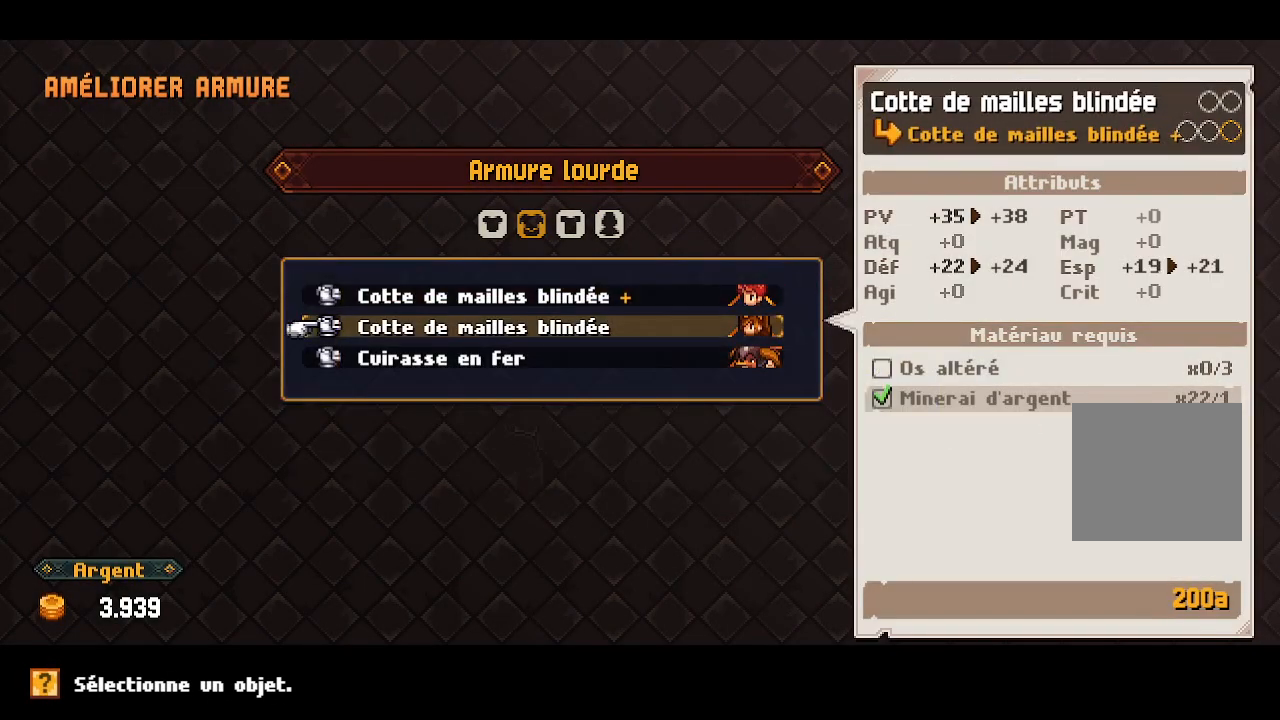
{"buttons": [], "left_stick": "center", "right_stick": "center", "events": [[100, "DPAD_DOWN", "up"]]}
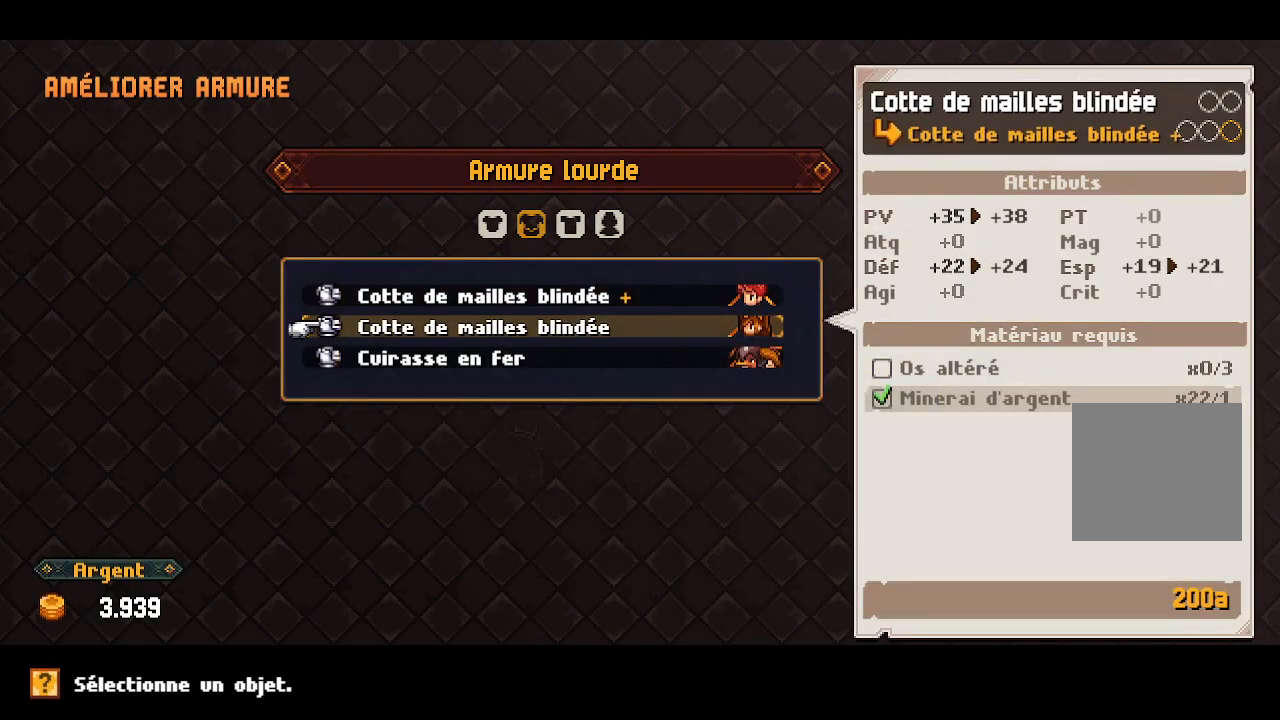
{"buttons": [], "left_stick": "center", "right_stick": "center", "events": [[317, "DPAD_RIGHT", "down"], [450, "DPAD_RIGHT", "up"]]}
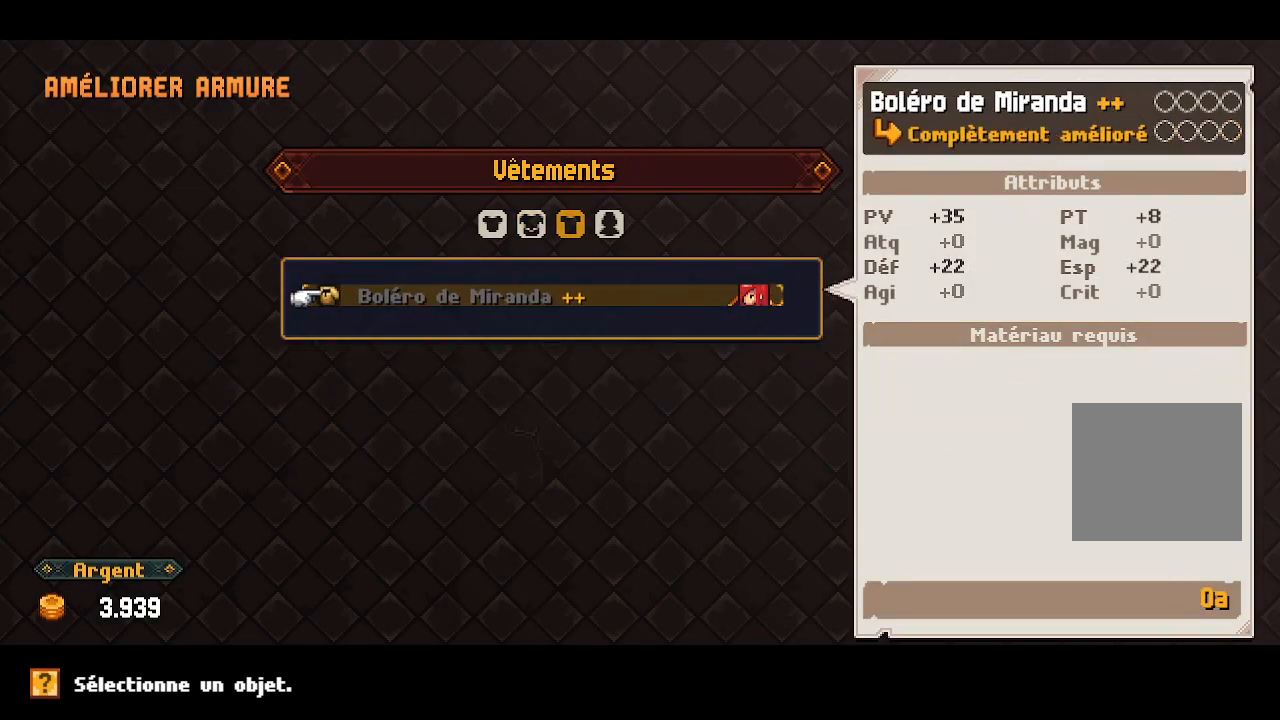
{"buttons": [], "left_stick": "center", "right_stick": "center", "events": [[350, "DPAD_RIGHT", "down"], [500, "DPAD_RIGHT", "up"]]}
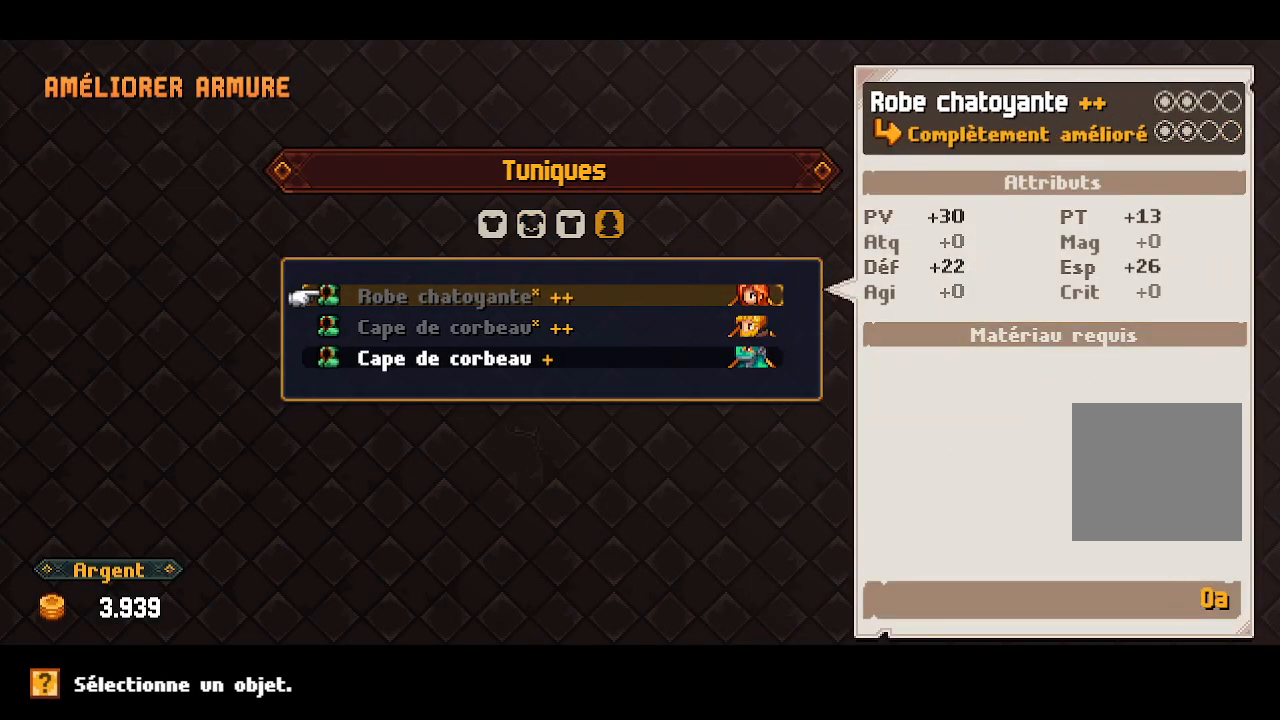
{"buttons": [], "left_stick": "center", "right_stick": "center", "events": [[400, "DPAD_DOWN", "down"], [500, "DPAD_DOWN", "up"]]}
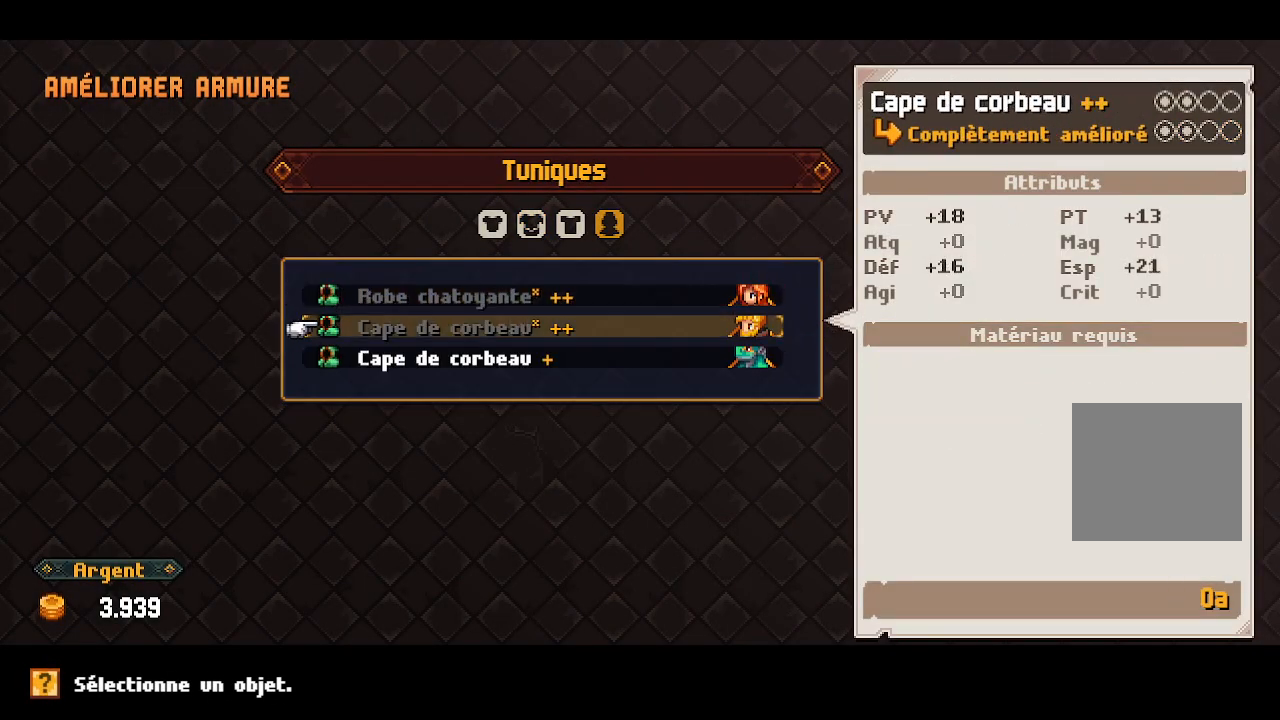
{"buttons": [], "left_stick": "center", "right_stick": "center", "events": [[67, "DPAD_DOWN", "down"], [183, "DPAD_DOWN", "up"]]}
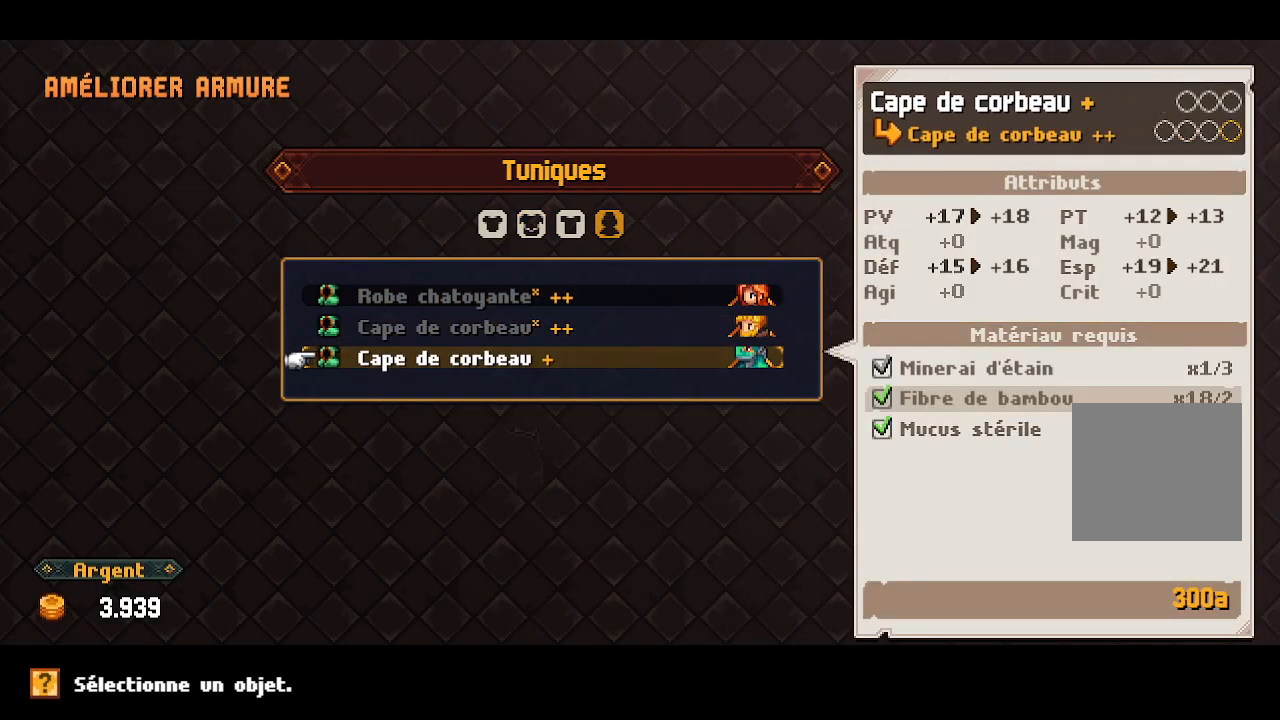
{"buttons": [], "left_stick": "center", "right_stick": "center", "events": []}
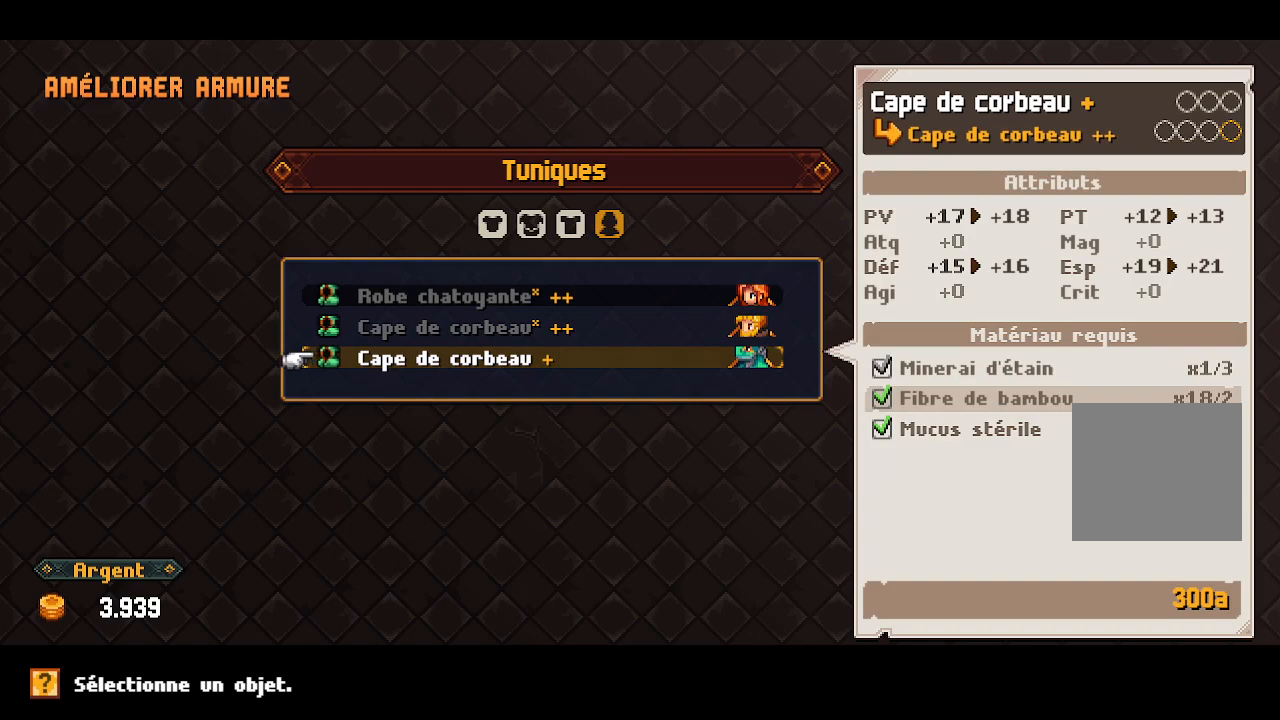
{"buttons": ["A"], "left_stick": "center", "right_stick": "center", "events": [[167, "A", "down"], [300, "A", "up"], [400, "A", "down"]]}
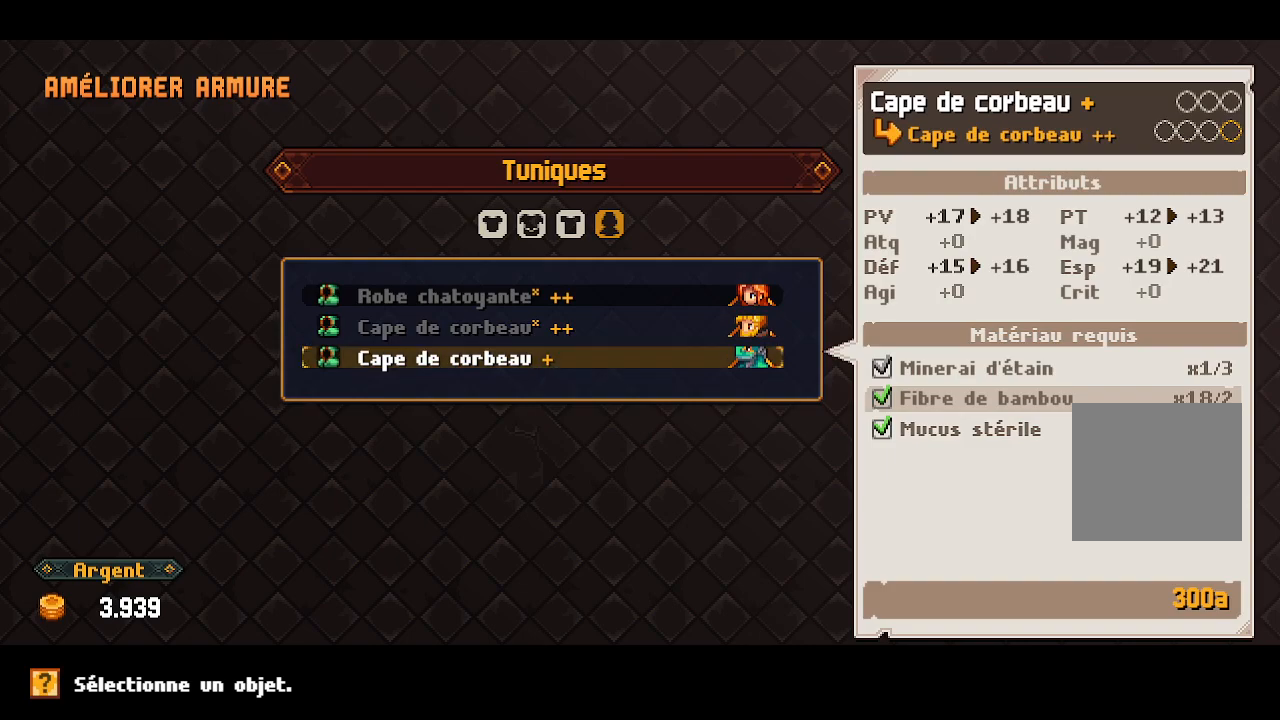
{"buttons": [], "left_stick": "center", "right_stick": "center", "events": [[33, "A", "up"], [433, "B", "down"], [500, "B", "up"]]}
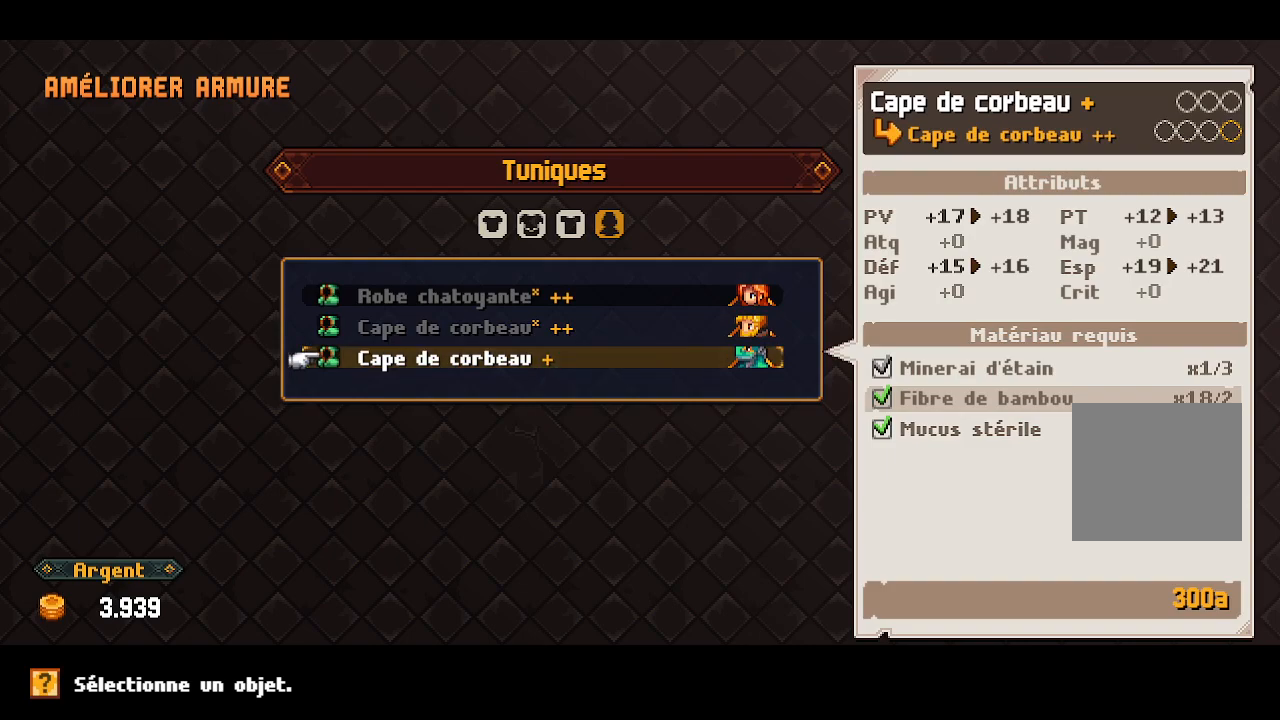
{"buttons": ["B"], "left_stick": "center", "right_stick": "center", "events": [[83, "B", "down"], [150, "B", "up"], [250, "B", "down"], [300, "B", "up"], [350, "B", "down"], [417, "B", "up"], [500, "B", "down"]]}
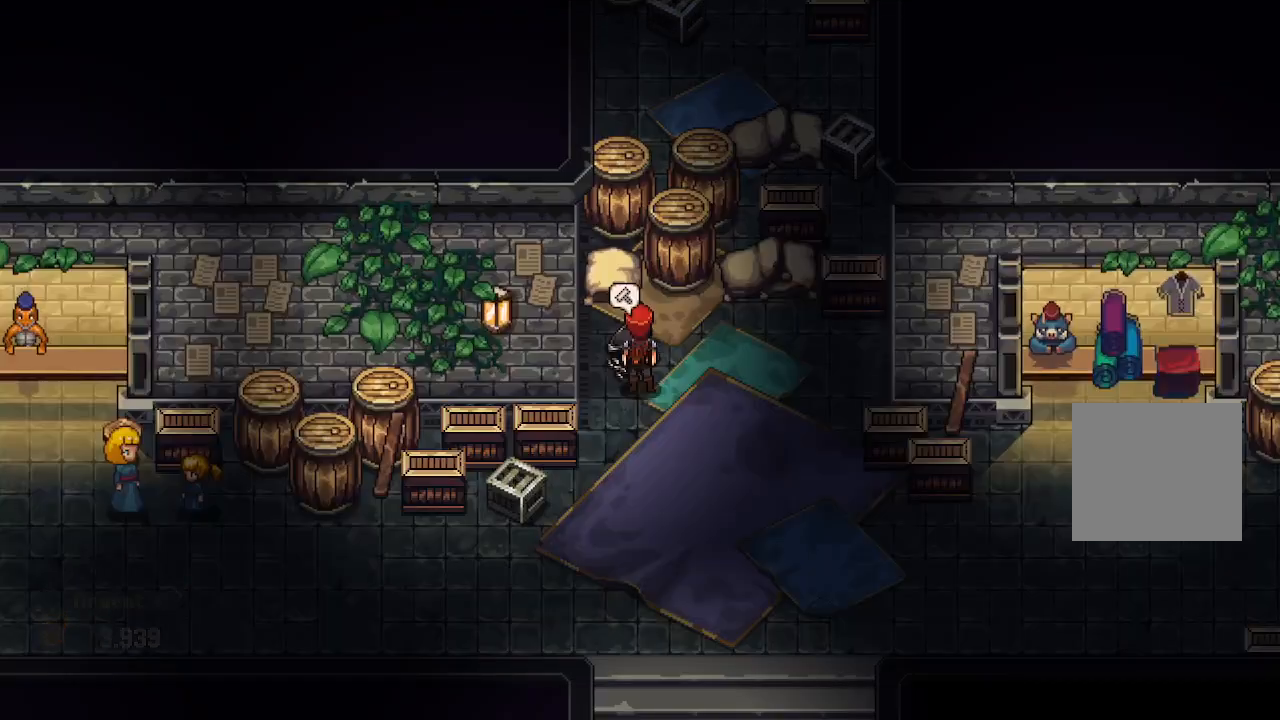
{"buttons": [], "left_stick": "down-right", "right_stick": "center", "events": [[33, "B", "up"], [117, "B", "down"], [167, "B", "up"], [217, "B", "down"], [300, "B", "up"], [350, "left_stick", "down-right"]]}
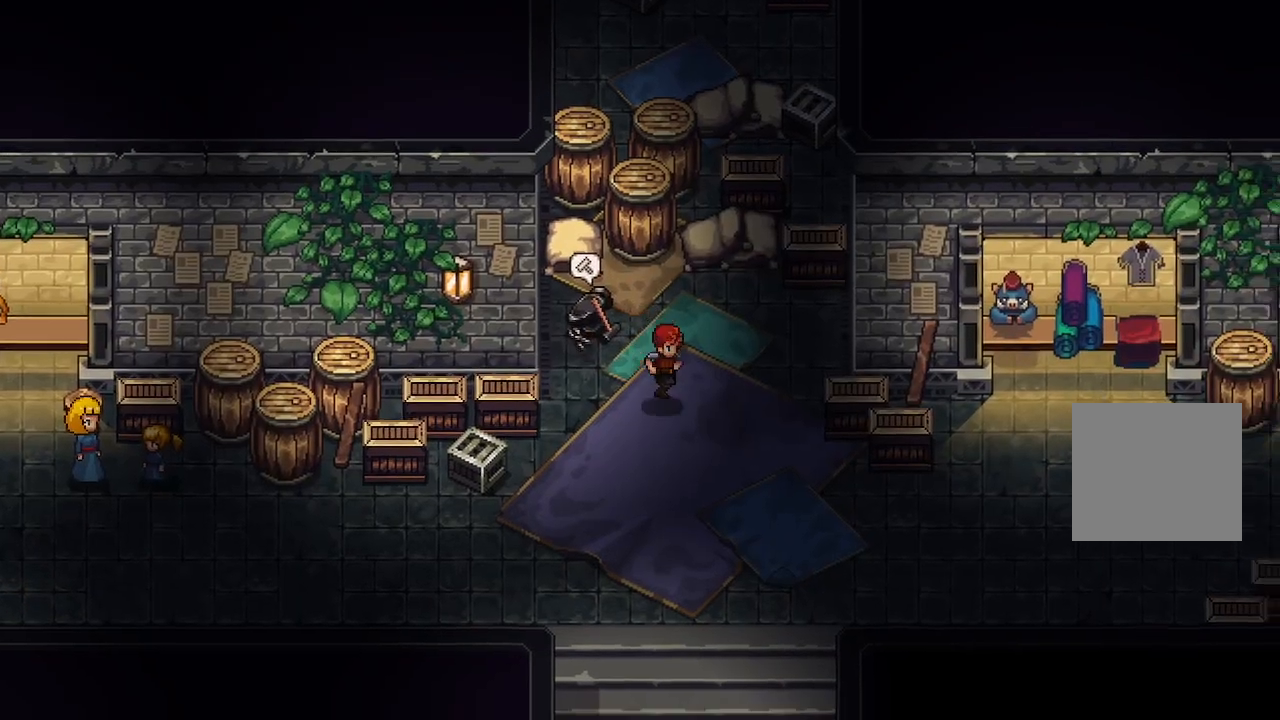
{"buttons": [], "left_stick": "right", "right_stick": "center", "events": [[267, "left_stick", "right"]]}
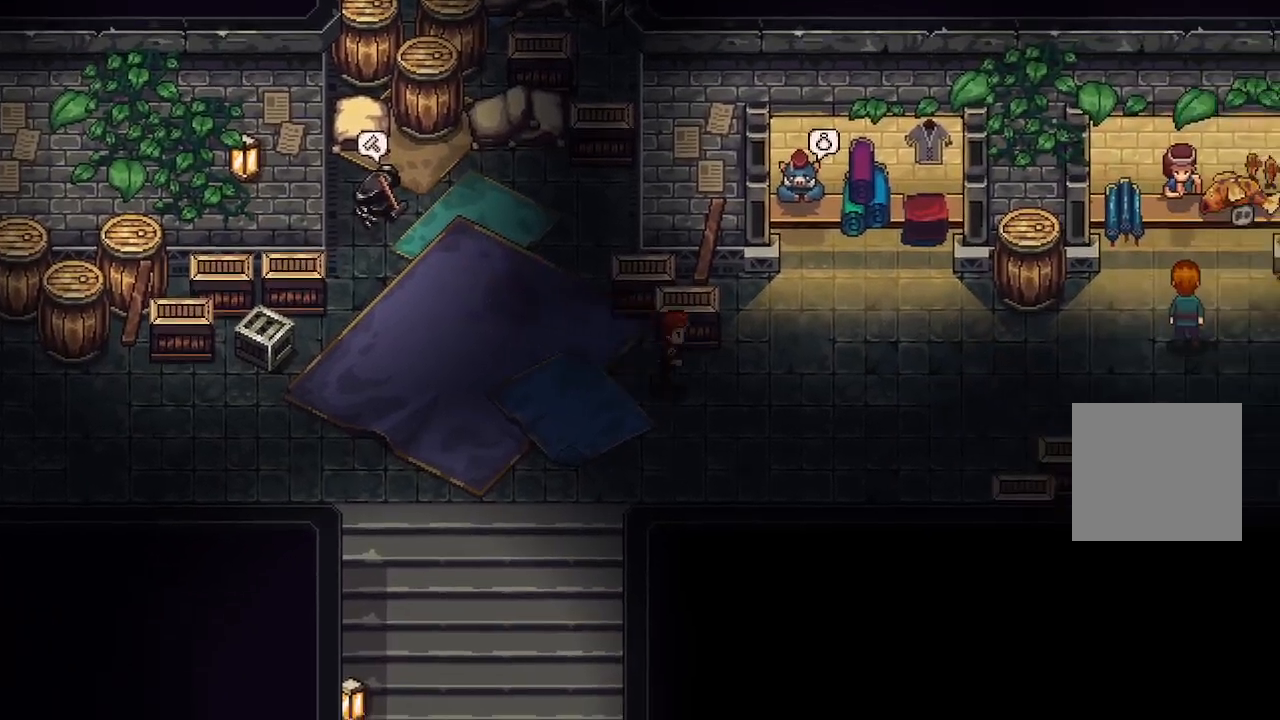
{"buttons": [], "left_stick": "right", "right_stick": "center", "events": []}
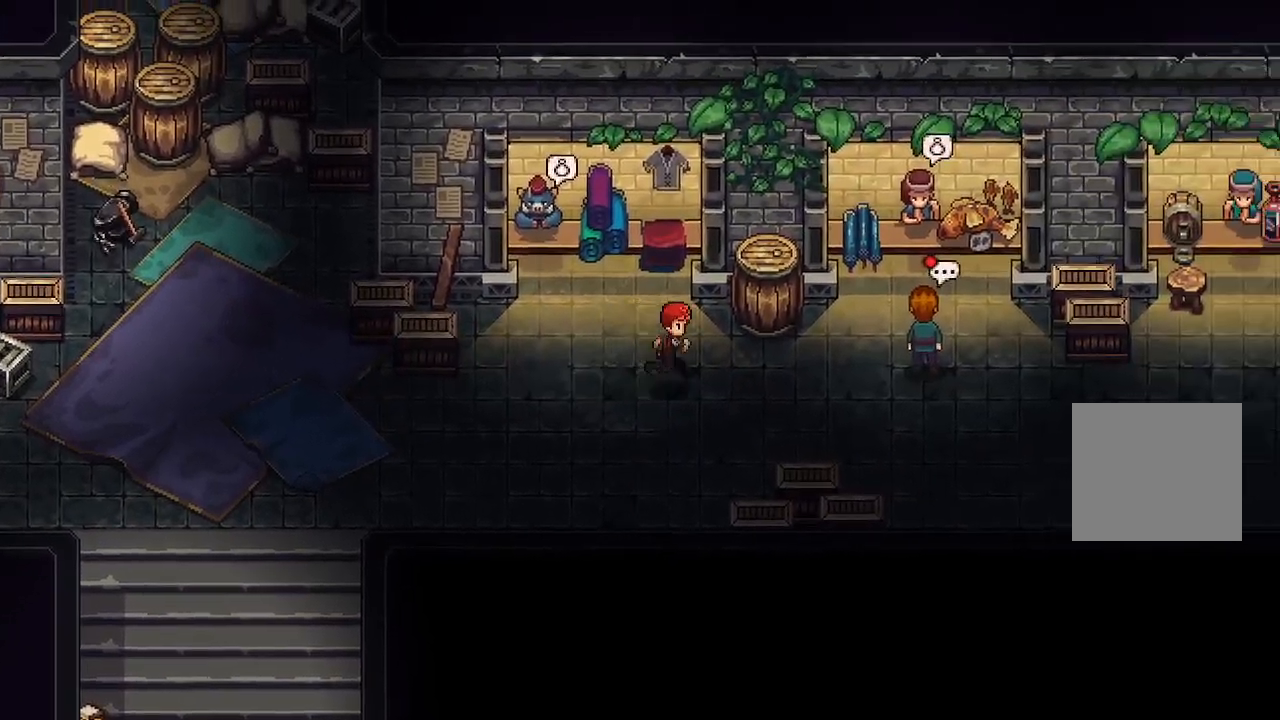
{"buttons": [], "left_stick": "right", "right_stick": "center", "events": []}
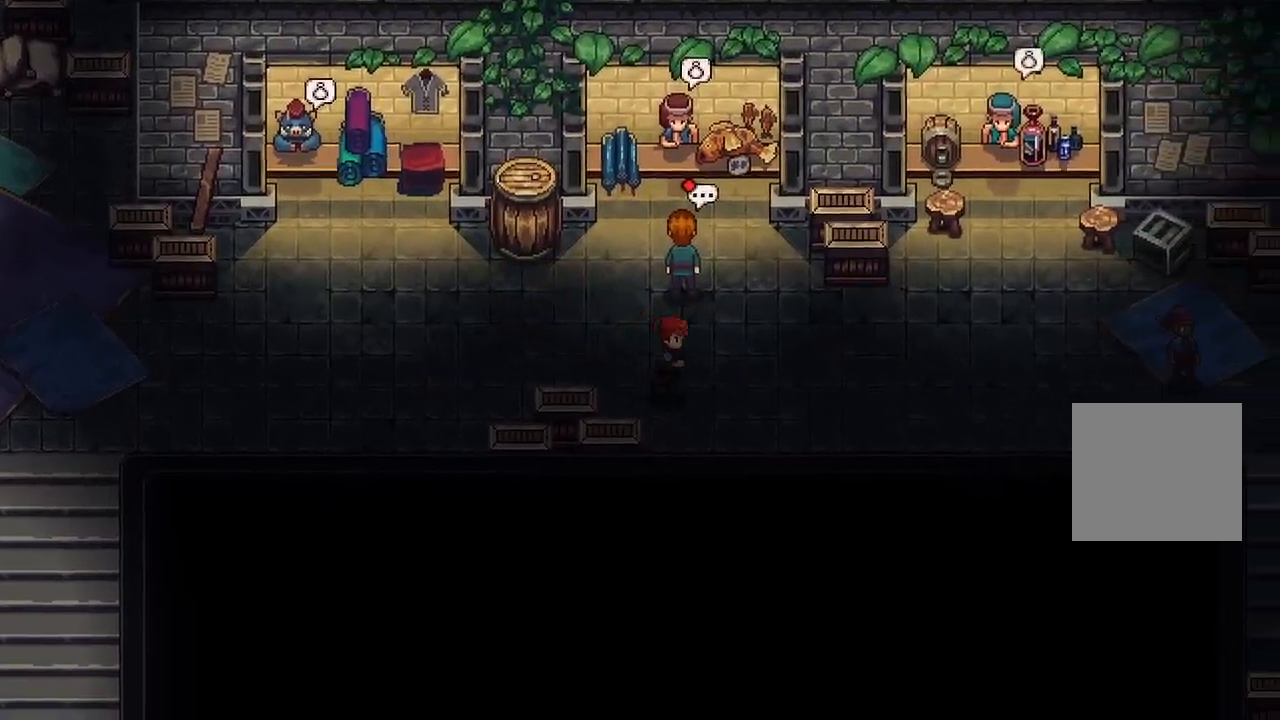
{"buttons": [], "left_stick": "right", "right_stick": "center", "events": []}
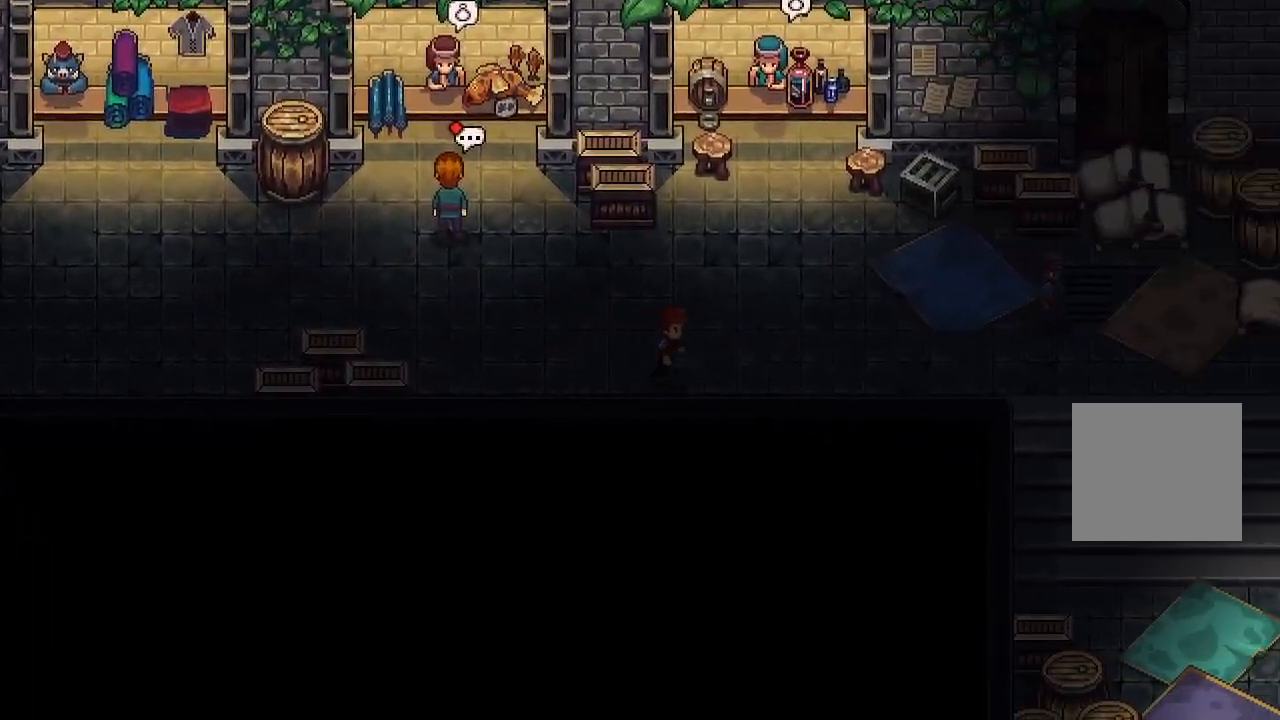
{"buttons": [], "left_stick": "right", "right_stick": "center", "events": []}
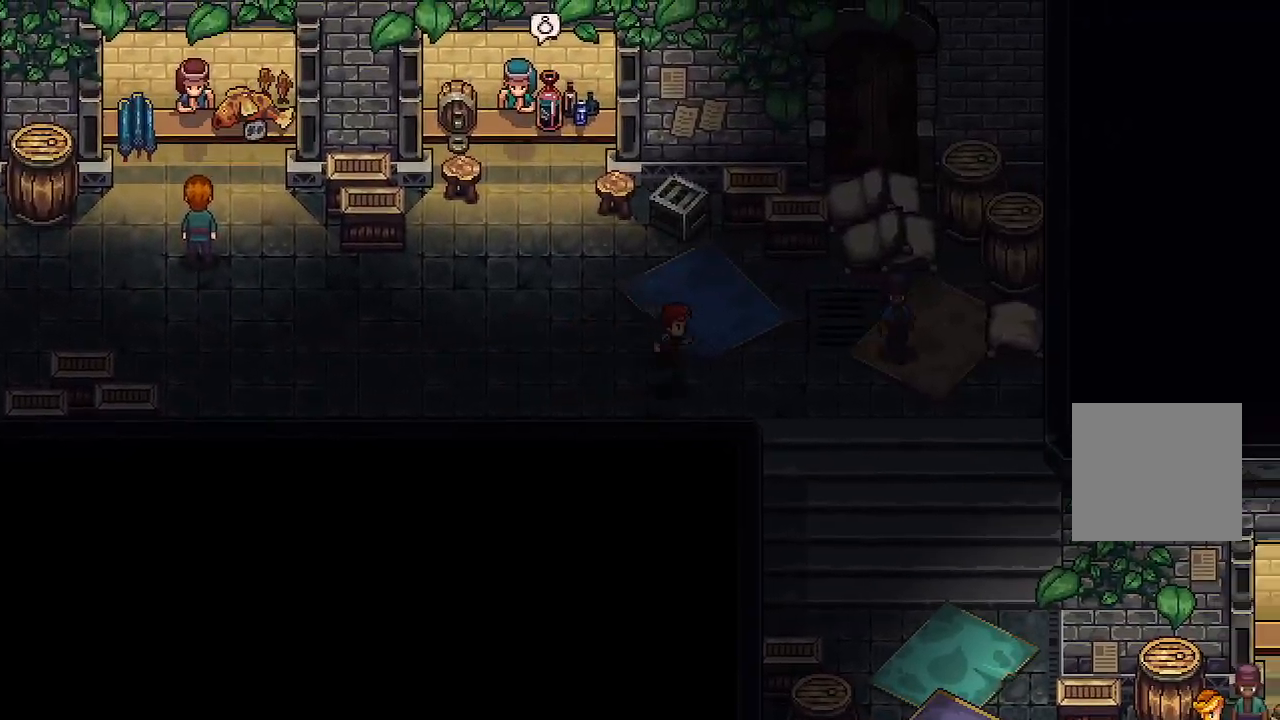
{"buttons": [], "left_stick": "down-right", "right_stick": "center", "events": [[17, "left_stick", "down-right"]]}
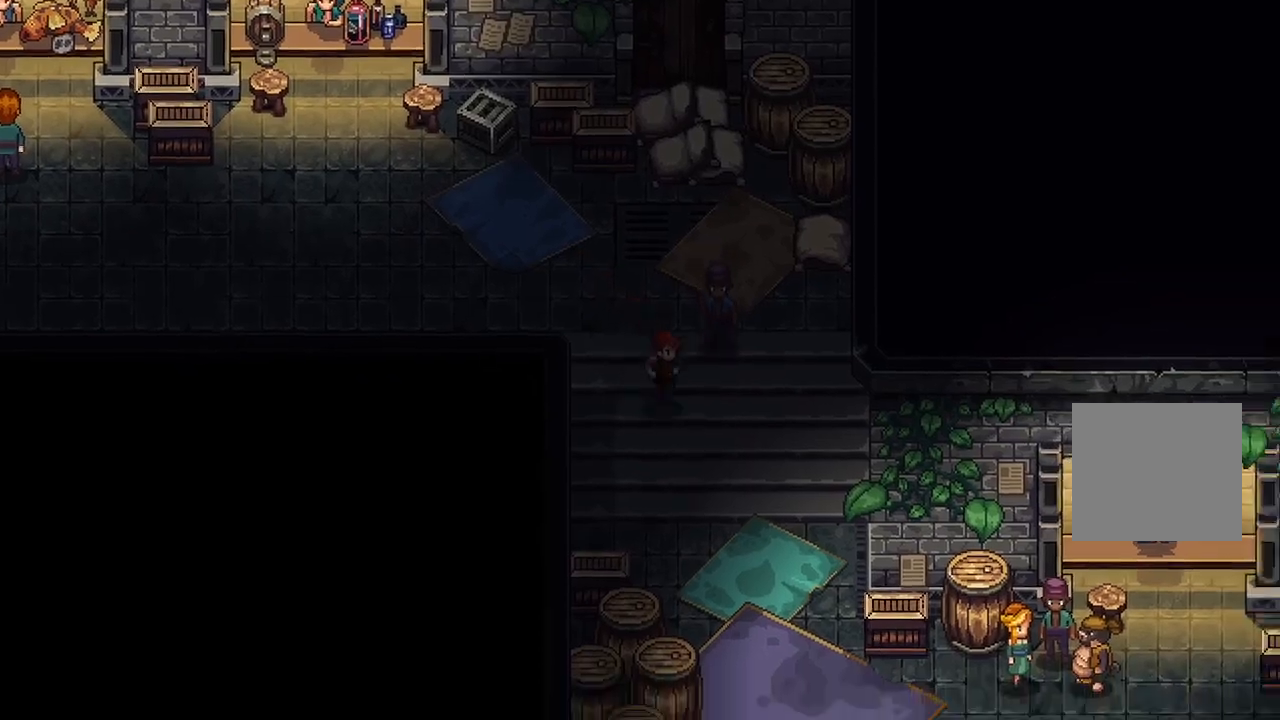
{"buttons": [], "left_stick": "down-right", "right_stick": "center", "events": []}
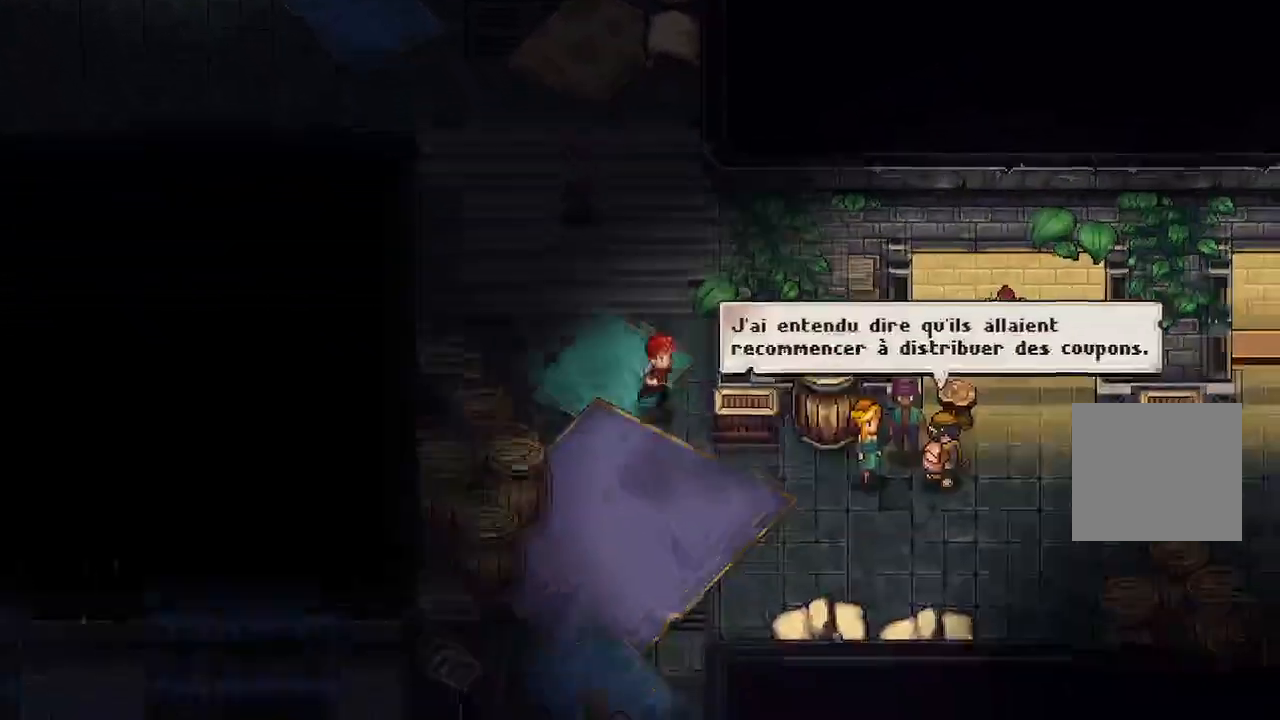
{"buttons": [], "left_stick": "right", "right_stick": "center", "events": [[333, "left_stick", "right"]]}
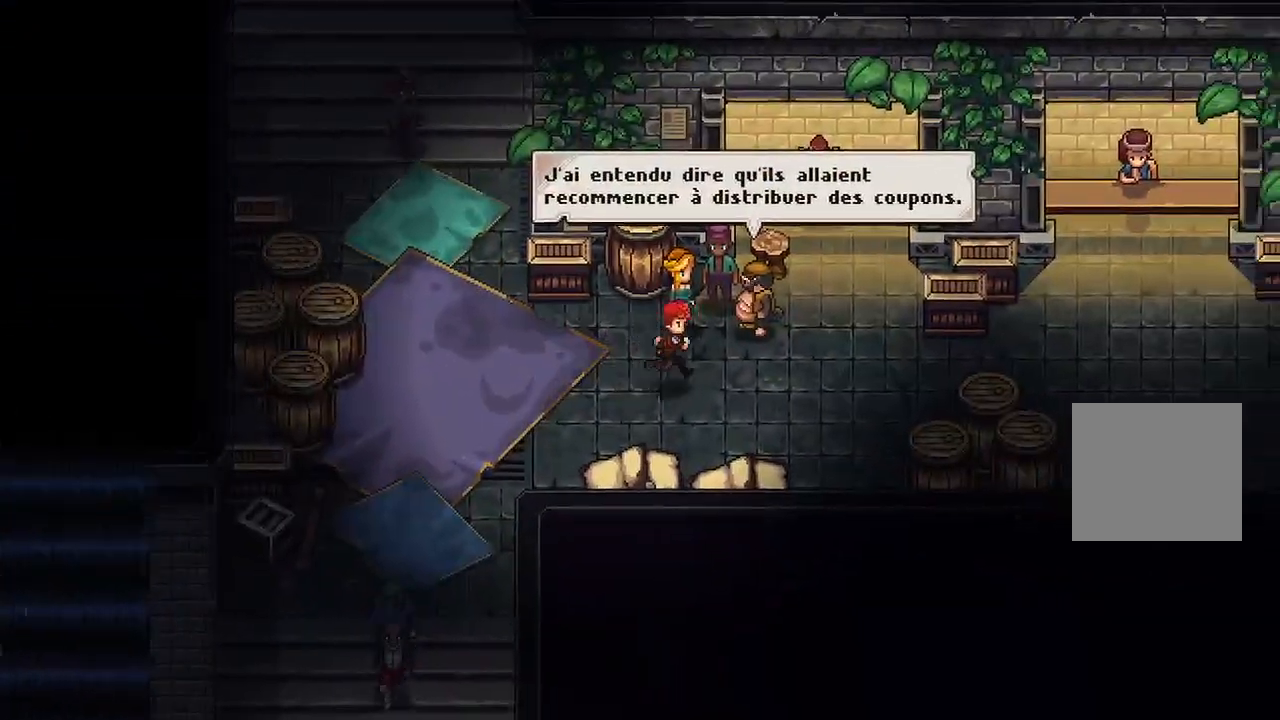
{"buttons": [], "left_stick": "right", "right_stick": "center", "events": []}
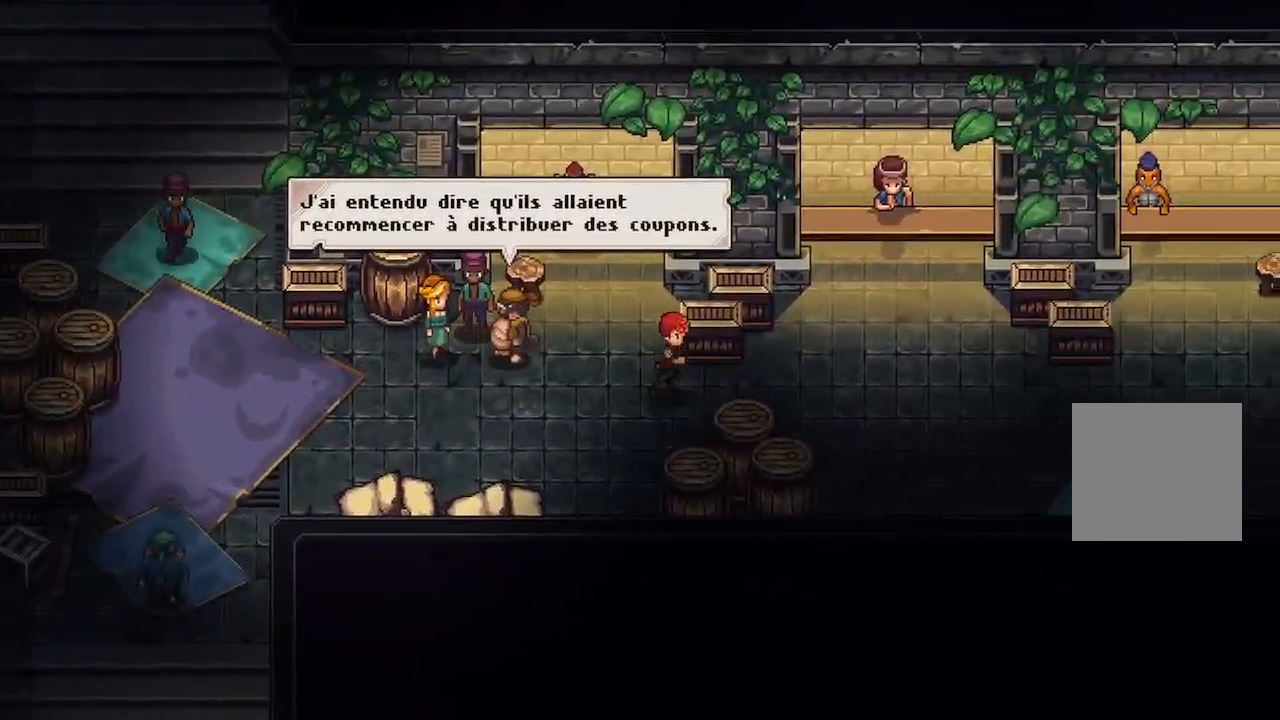
{"buttons": [], "left_stick": "right", "right_stick": "center", "events": []}
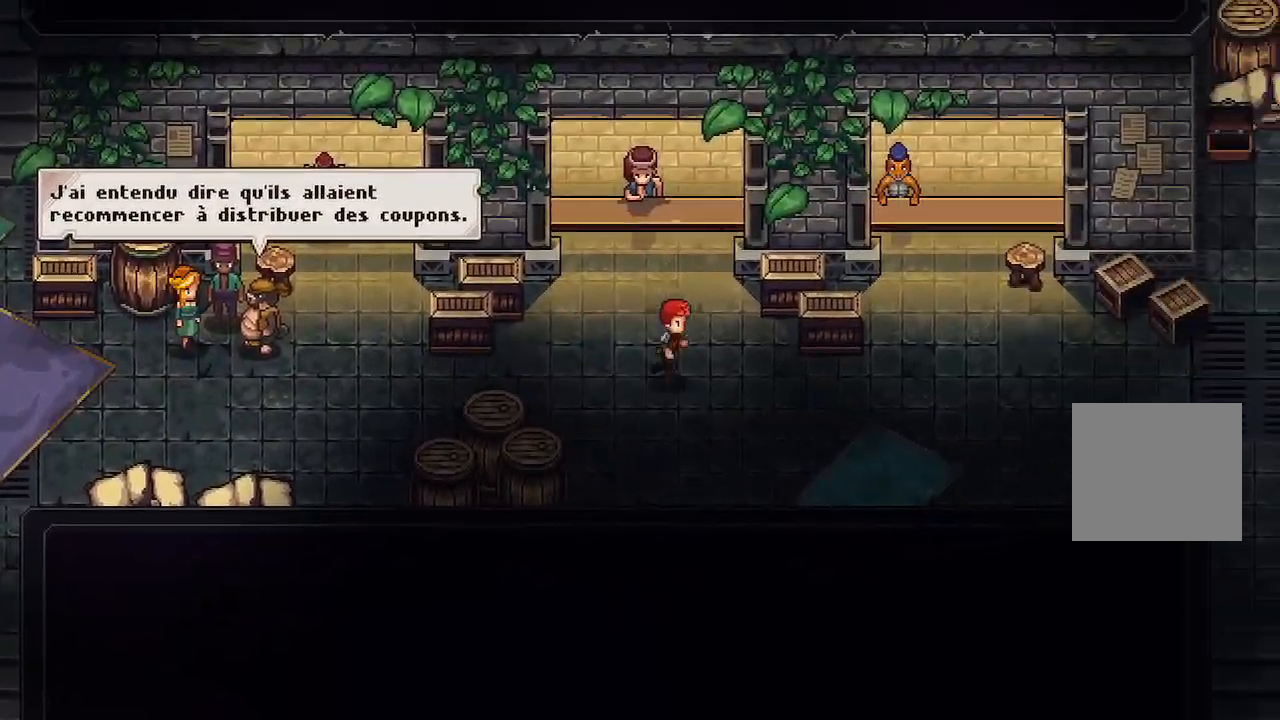
{"buttons": [], "left_stick": "right", "right_stick": "center", "events": []}
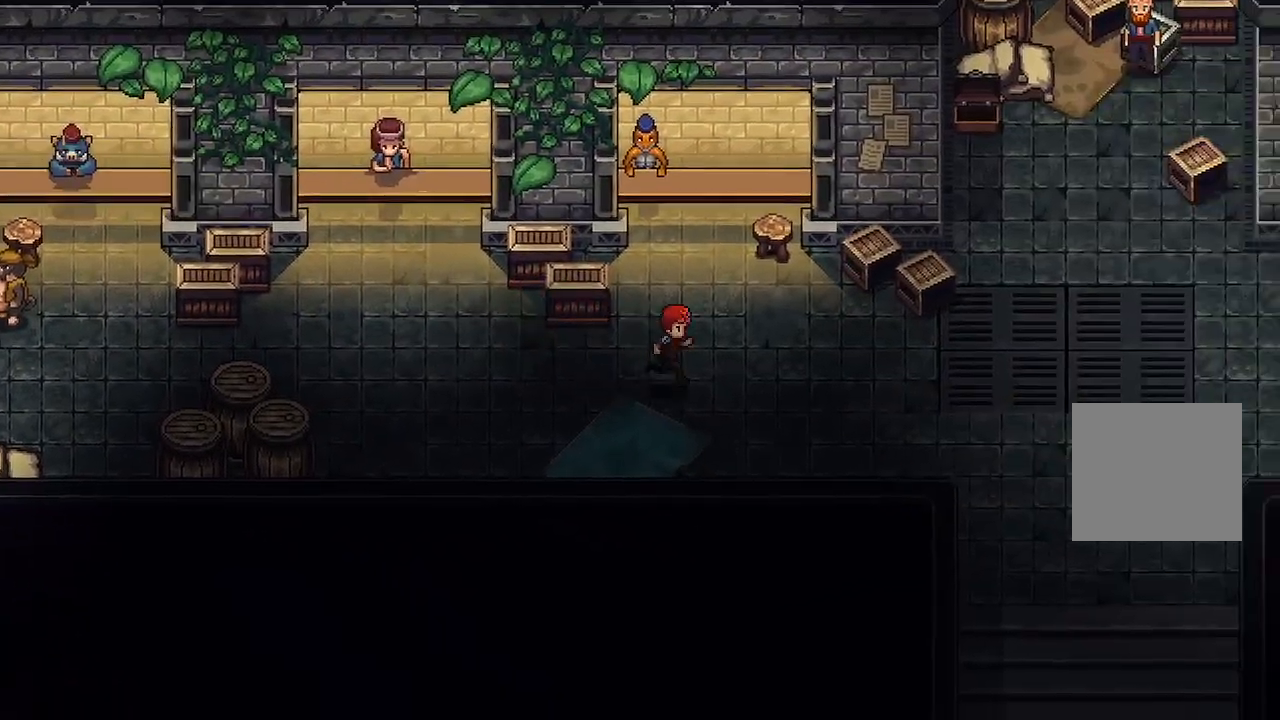
{"buttons": [], "left_stick": "right", "right_stick": "center", "events": []}
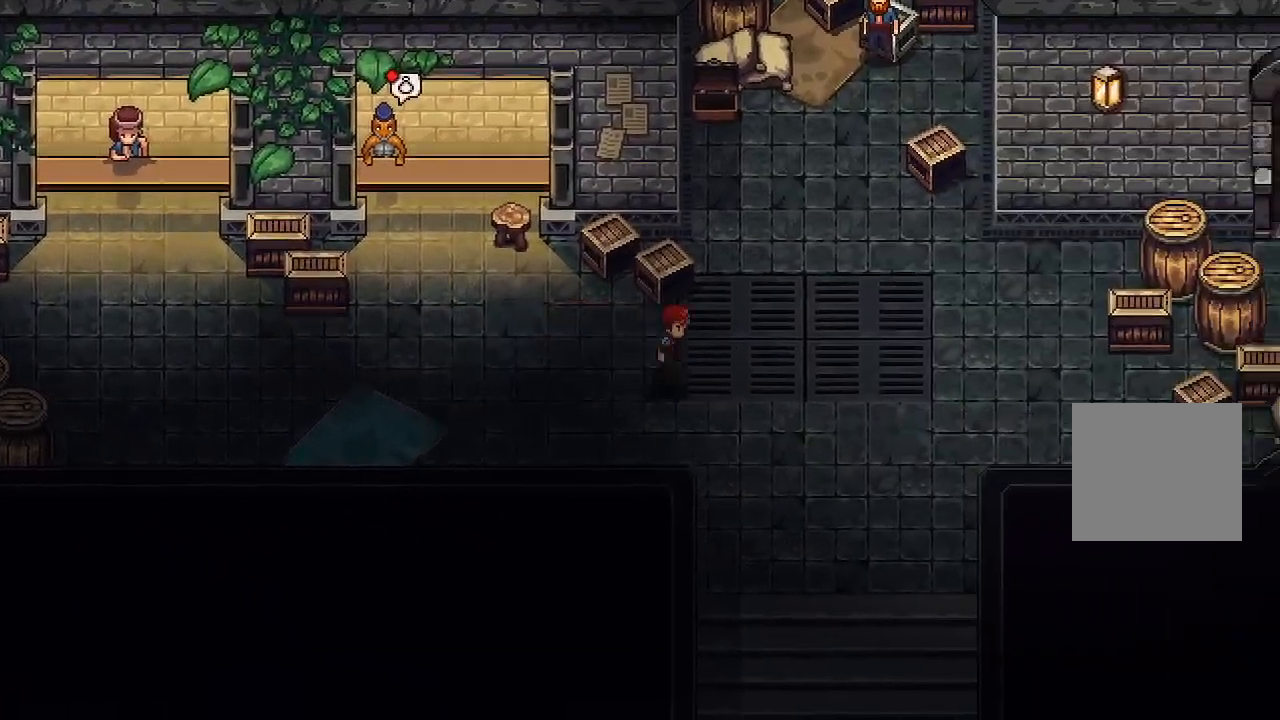
{"buttons": [], "left_stick": "up-right", "right_stick": "center", "events": [[367, "left_stick", "up-right"]]}
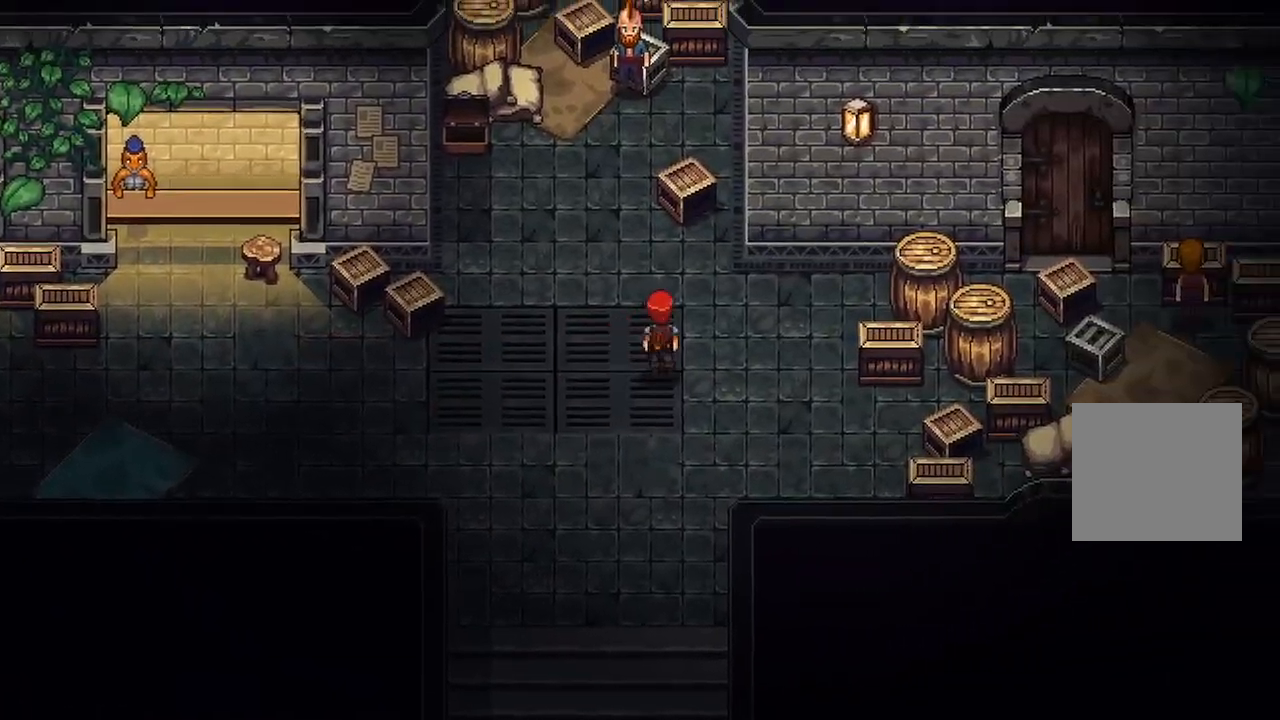
{"buttons": [], "left_stick": "down", "right_stick": "center", "events": [[17, "left_stick", "center"], [483, "left_stick", "down"]]}
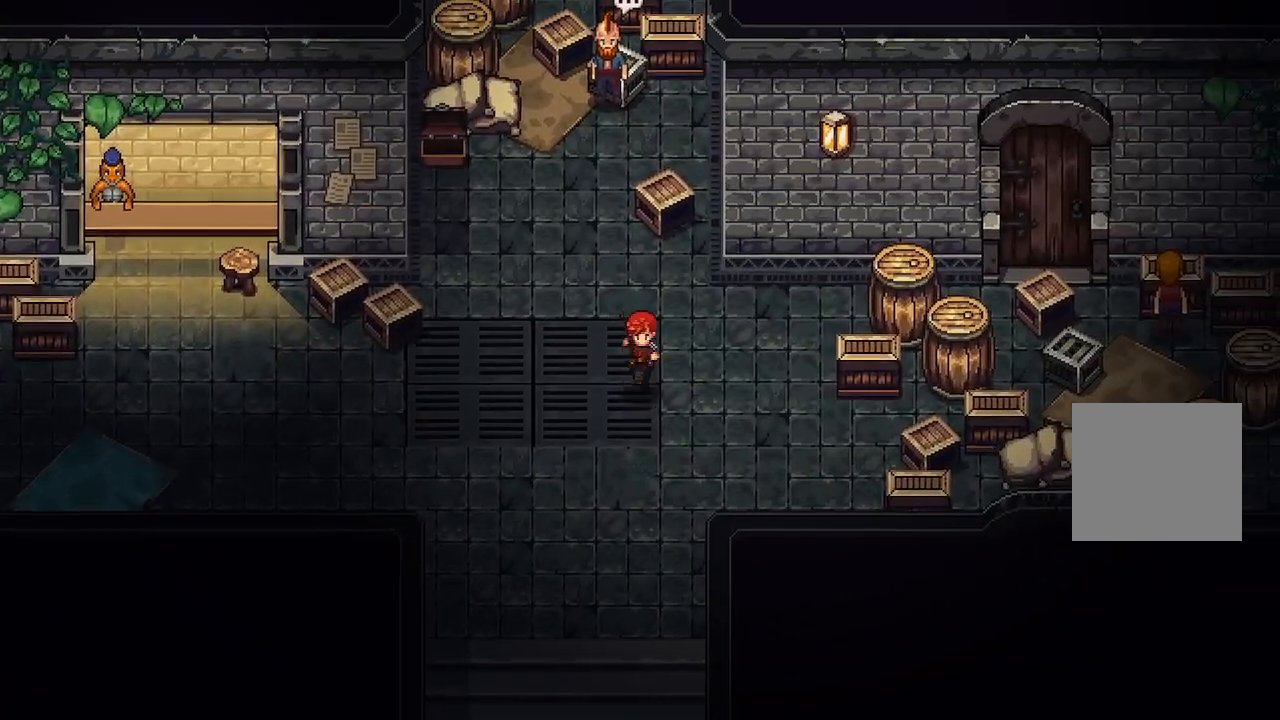
{"buttons": [], "left_stick": "down", "right_stick": "center", "events": [[317, "left_stick", "center"], [500, "left_stick", "down"]]}
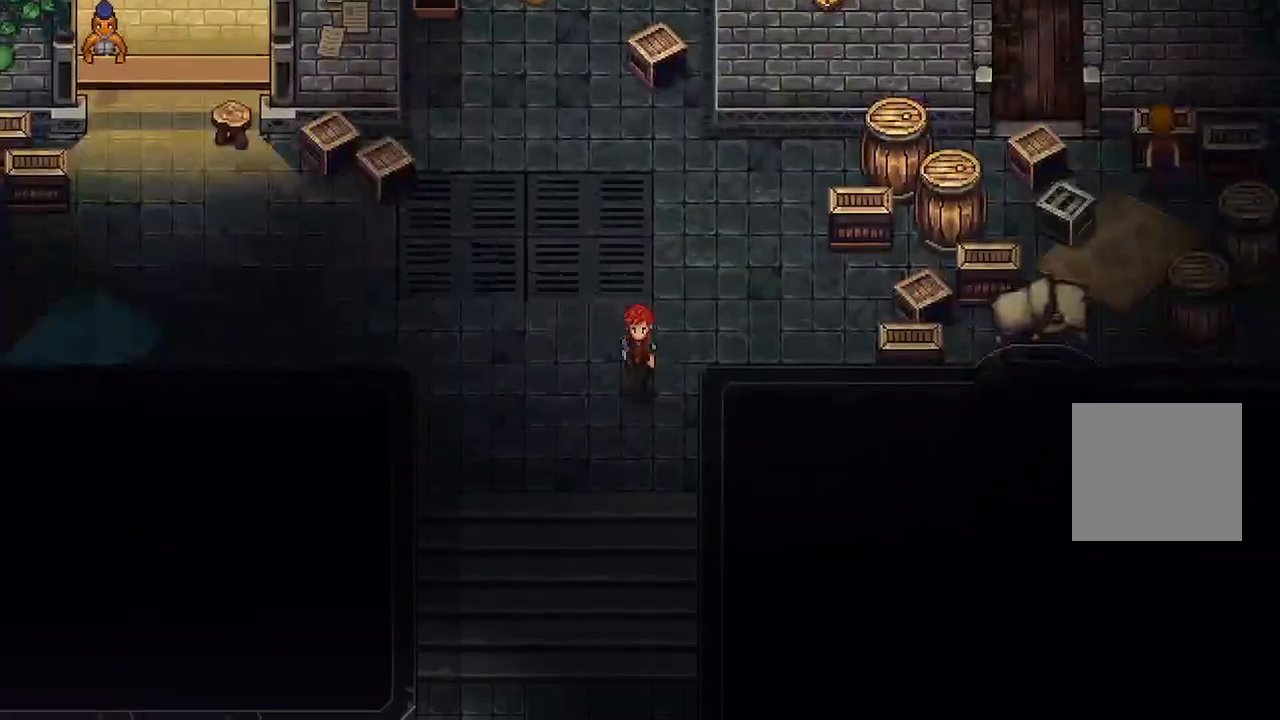
{"buttons": [], "left_stick": "down", "right_stick": "center", "events": []}
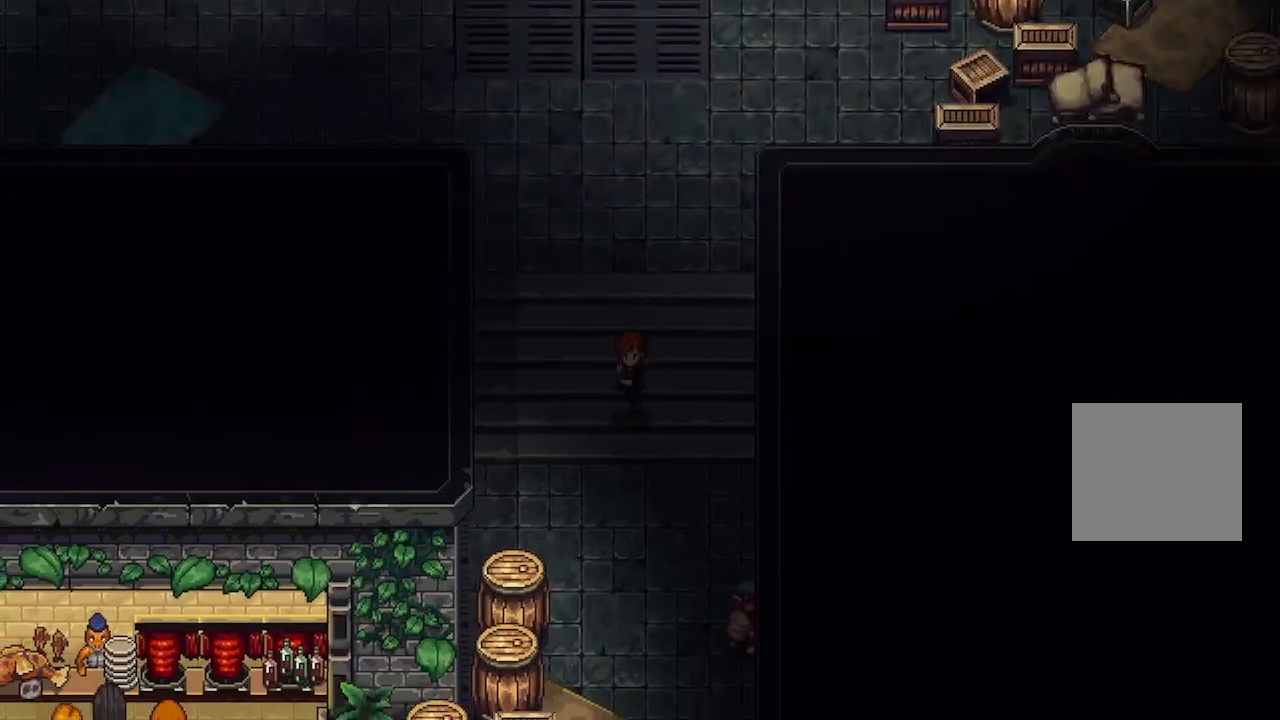
{"buttons": [], "left_stick": "down", "right_stick": "center", "events": [[117, "left_stick", "center"], [450, "left_stick", "down"]]}